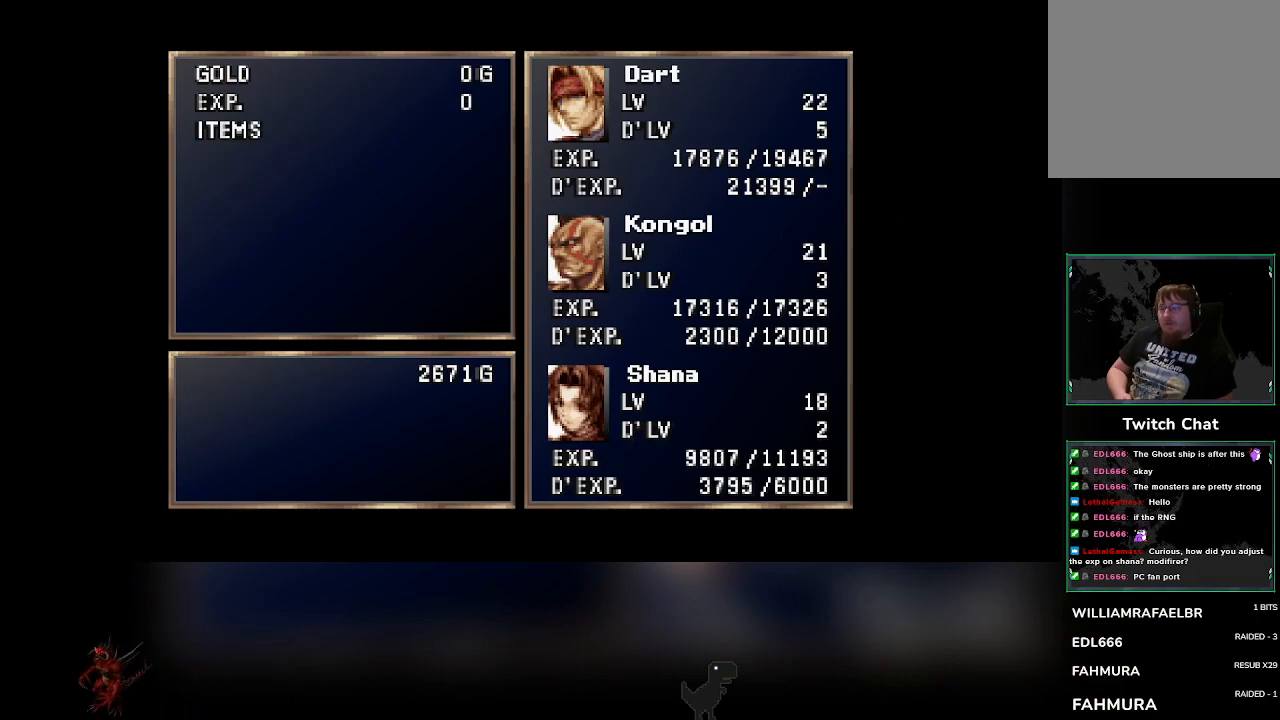
Gameplay with a controller (PlayStation layout); each line is a JSON object with the inputs held at the frame after it. "events" lists button and stick changes between this image and that frame as [ms after this image, input, new state], when the widget could be followed in between. Not read: L3 R3 right_stick.
{"buttons": [], "left_stick": "center", "events": []}
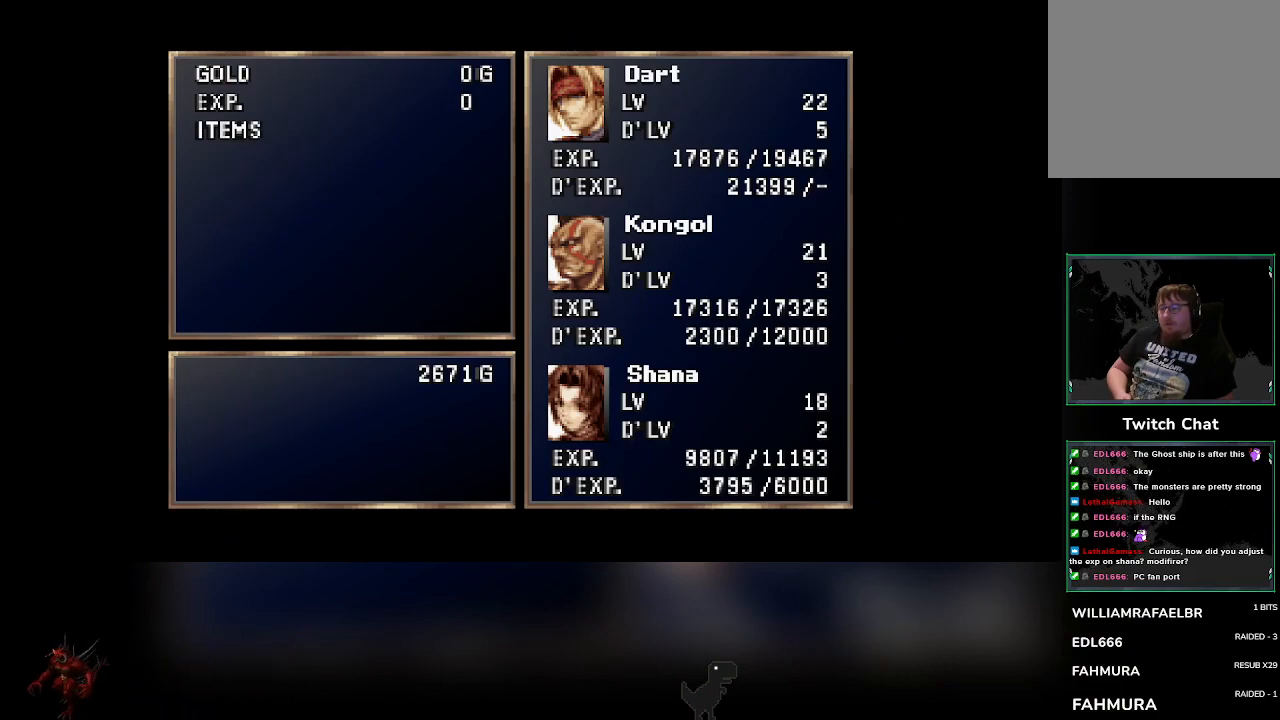
{"buttons": [], "left_stick": "center", "events": []}
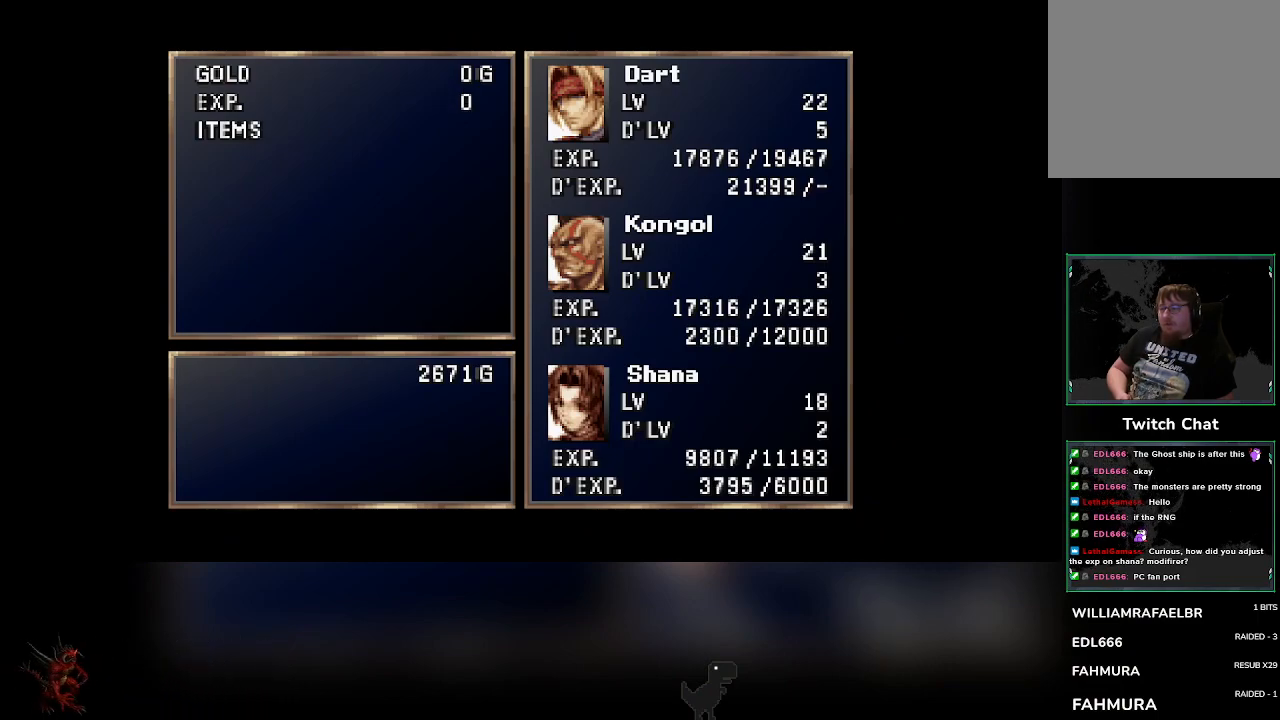
{"buttons": [], "left_stick": "center", "events": []}
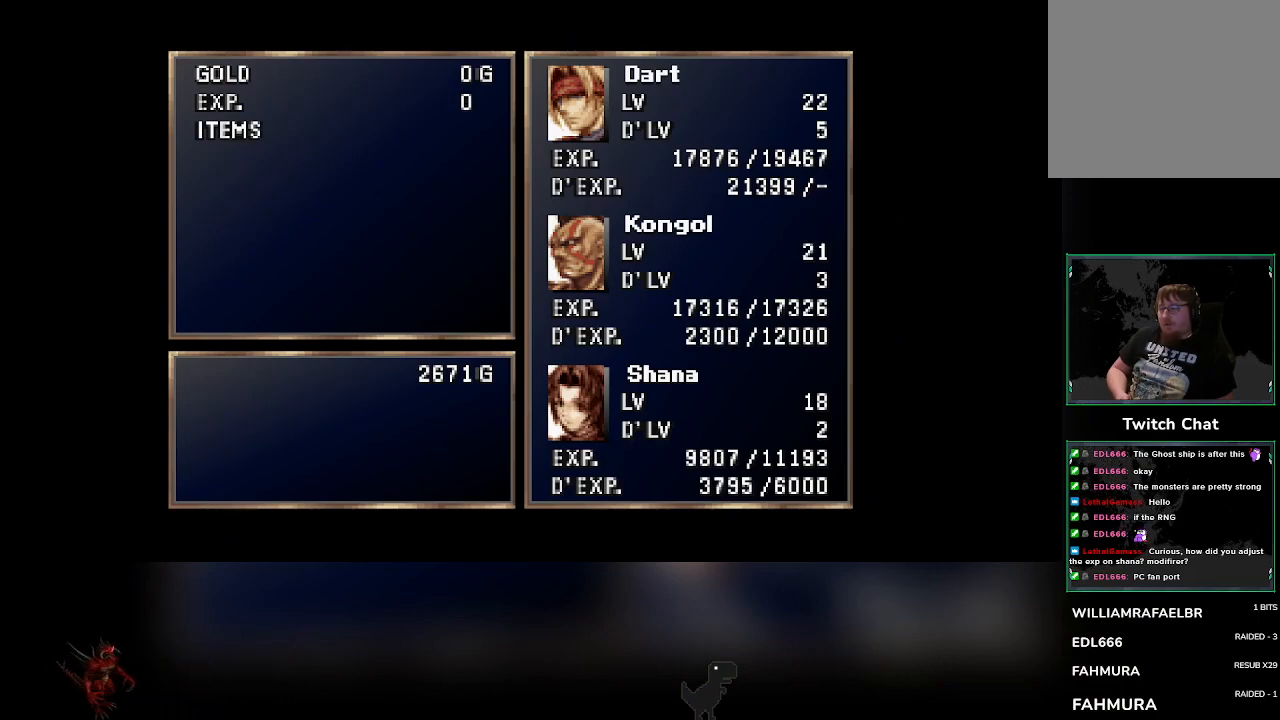
{"buttons": [], "left_stick": "center", "events": [[300, "CROSS", "down"], [433, "CROSS", "up"]]}
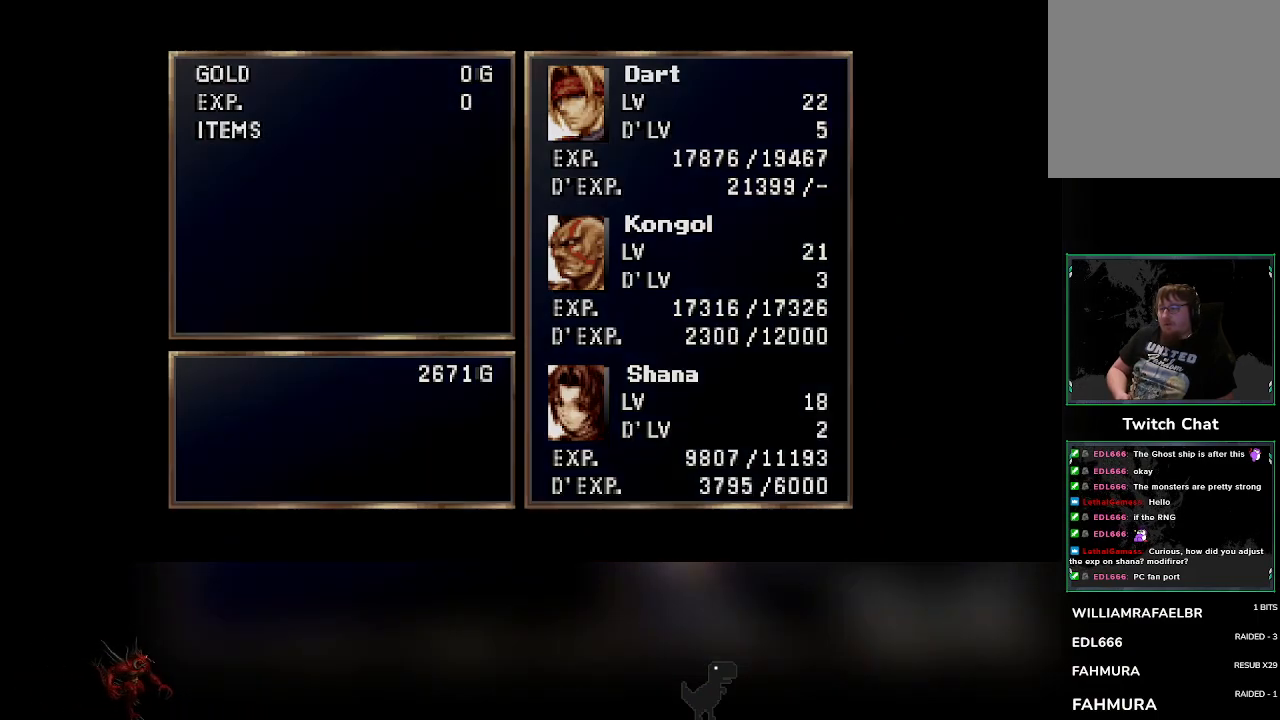
{"buttons": [], "left_stick": "center", "events": []}
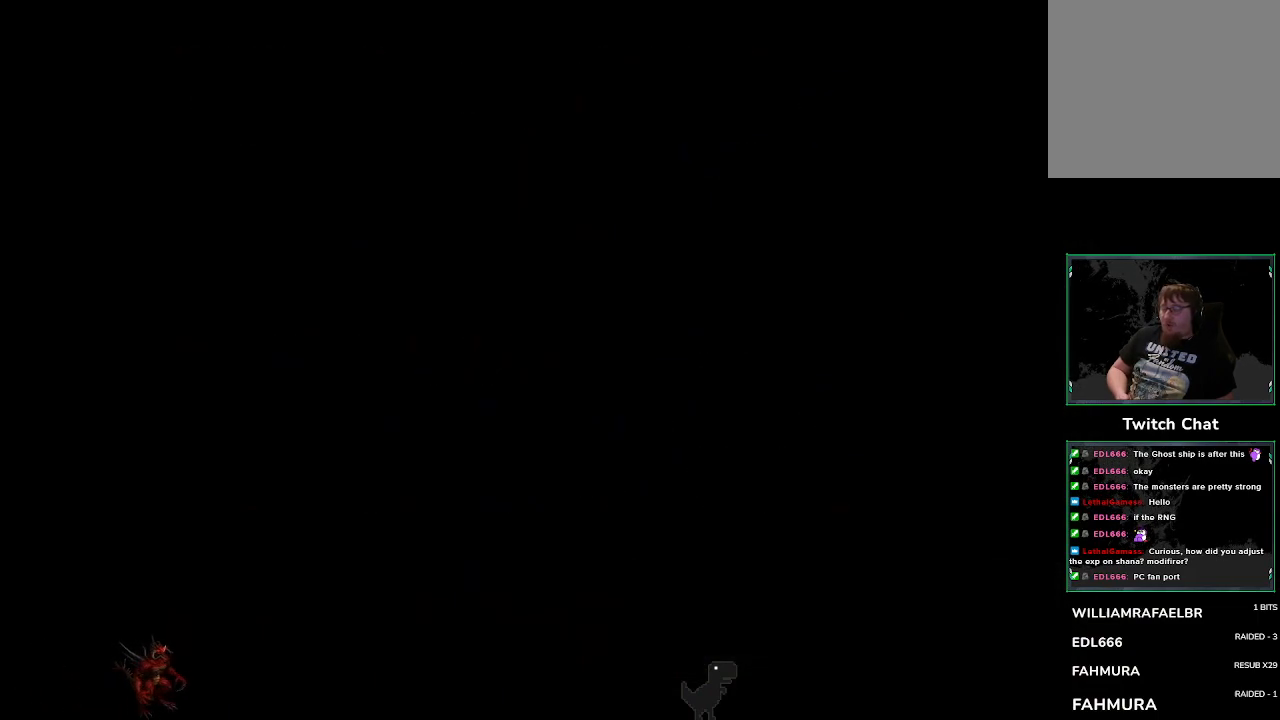
{"buttons": [], "left_stick": "center", "events": [[67, "left_stick", "right"], [350, "left_stick", "center"]]}
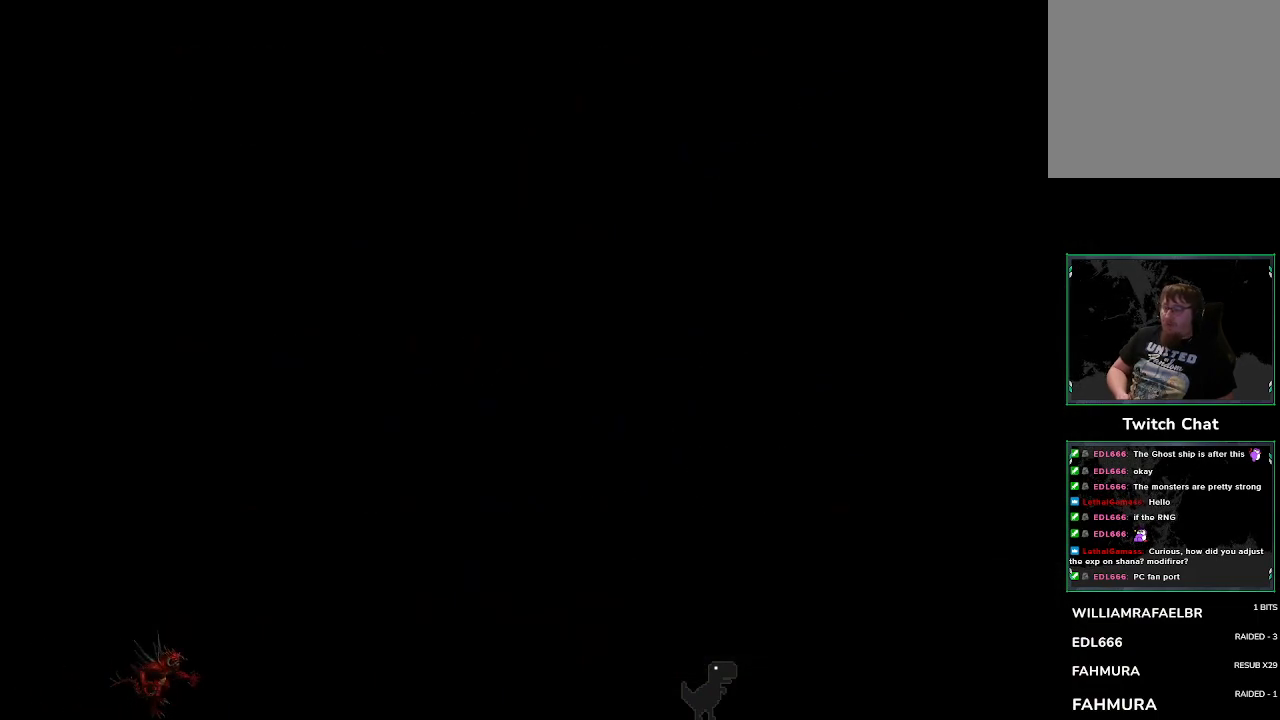
{"buttons": [], "left_stick": "right", "events": [[283, "left_stick", "right"]]}
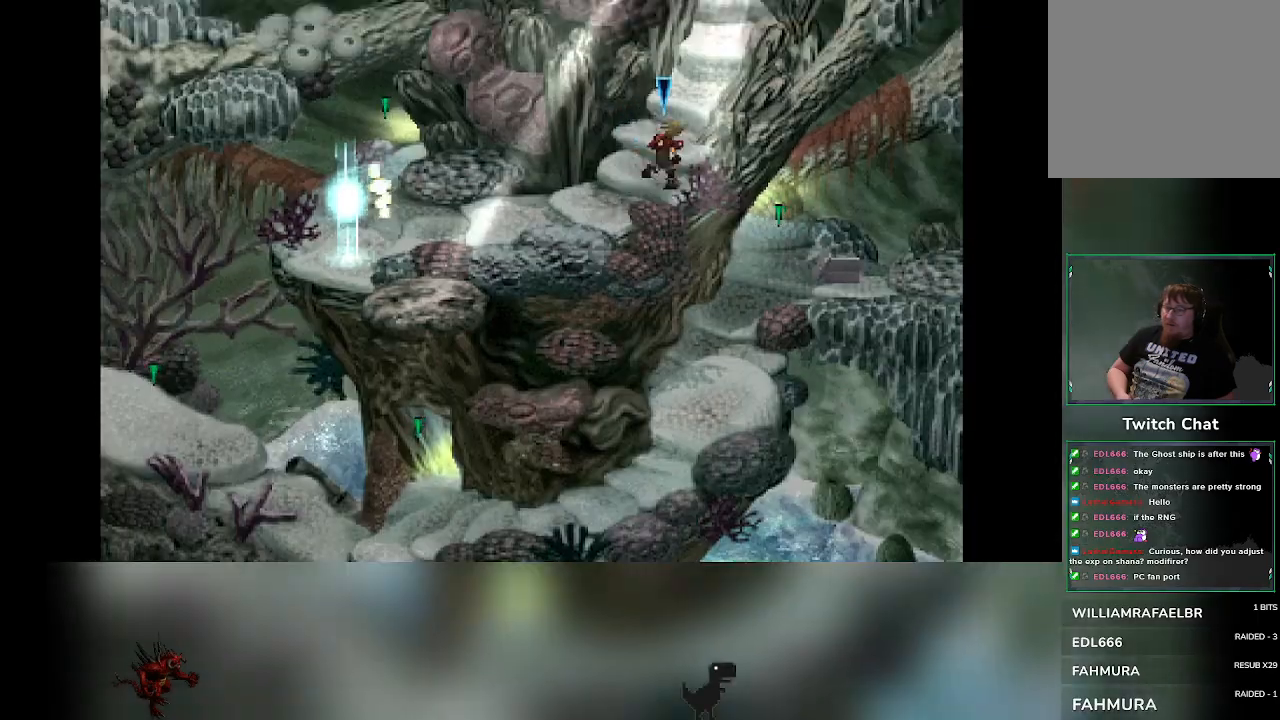
{"buttons": [], "left_stick": "down-left", "events": [[83, "left_stick", "left"], [267, "left_stick", "down-left"]]}
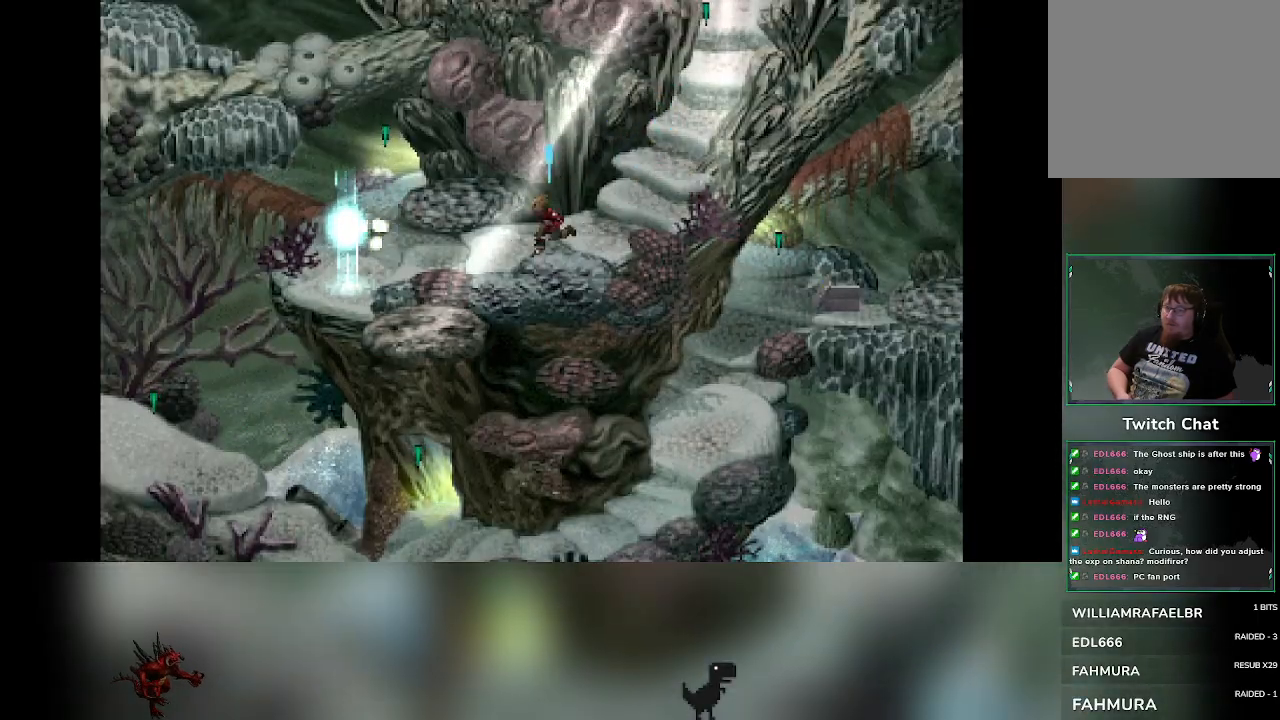
{"buttons": [], "left_stick": "right", "events": [[100, "left_stick", "up-left"], [167, "left_stick", "left"], [333, "left_stick", "right"]]}
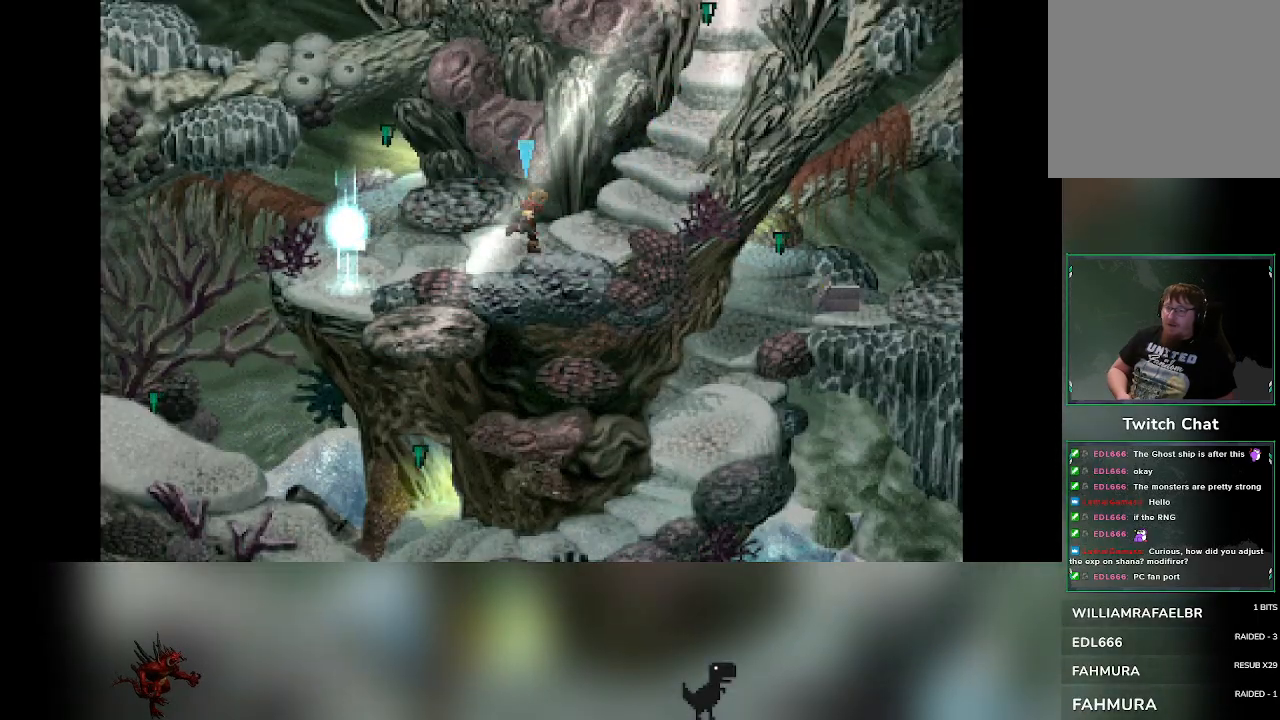
{"buttons": [], "left_stick": "left", "events": [[200, "left_stick", "left"]]}
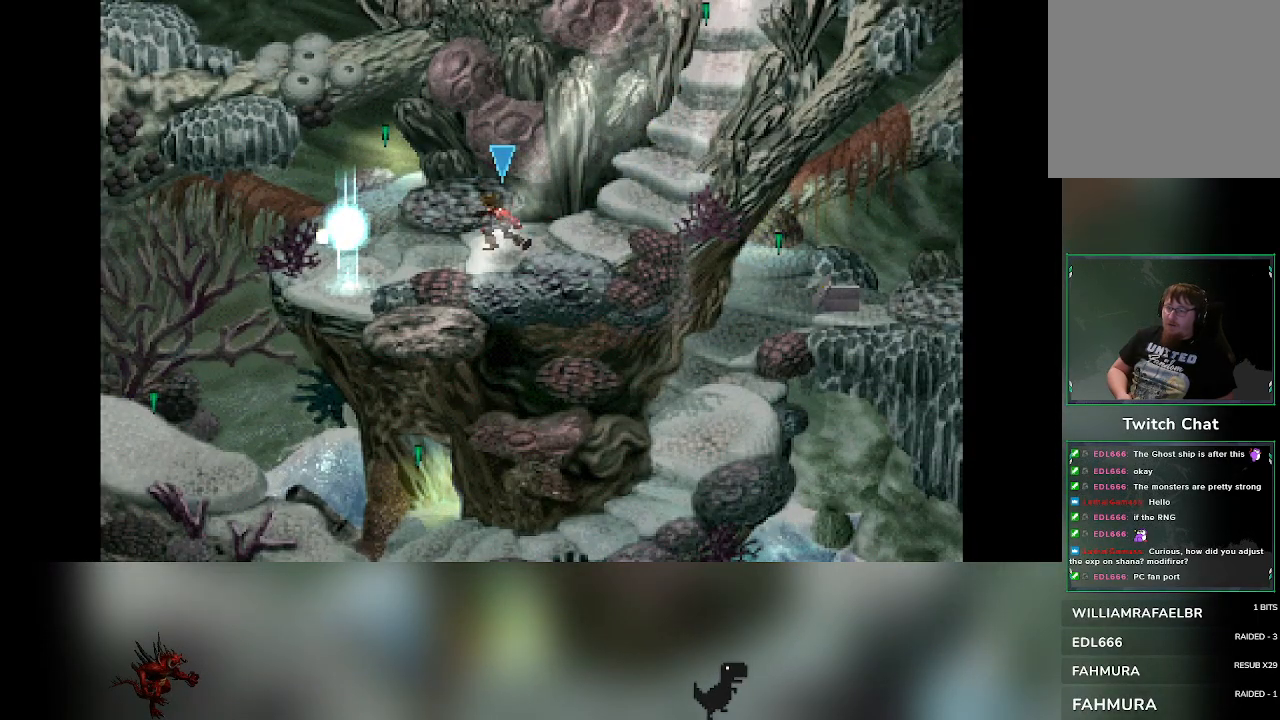
{"buttons": [], "left_stick": "left", "events": [[100, "left_stick", "right"], [500, "left_stick", "left"]]}
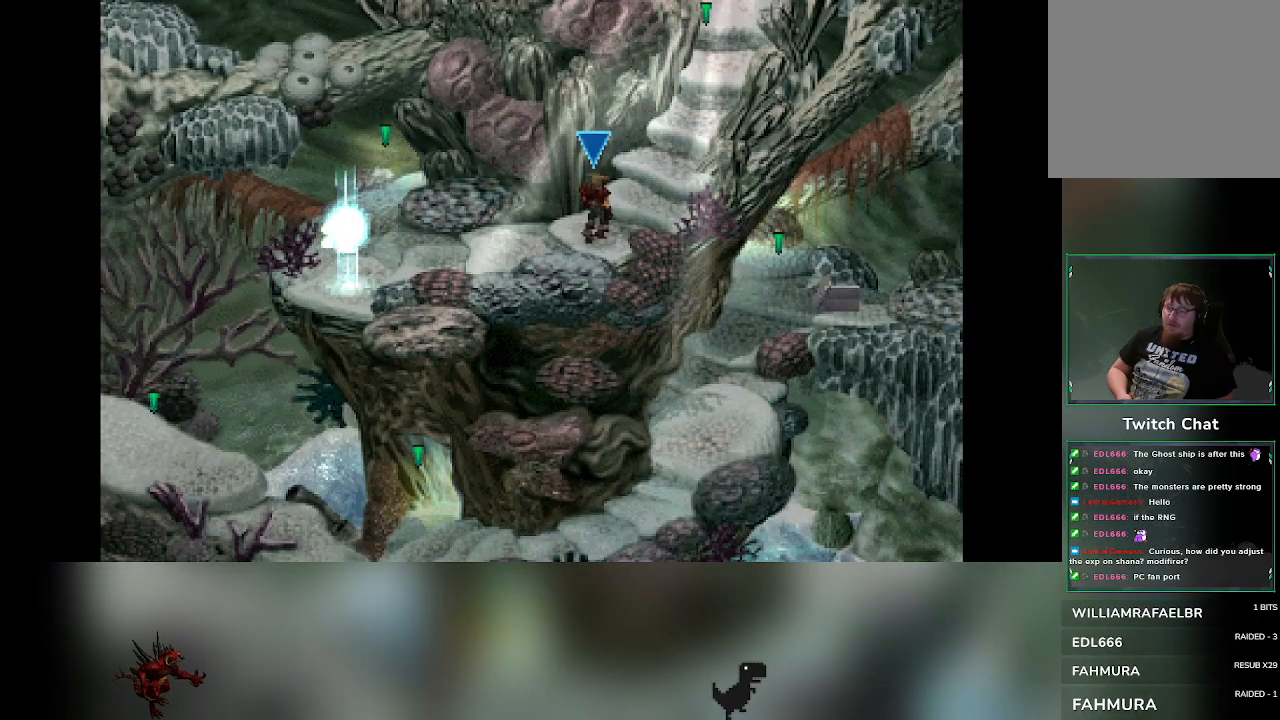
{"buttons": [], "left_stick": "right", "events": [[400, "left_stick", "right"]]}
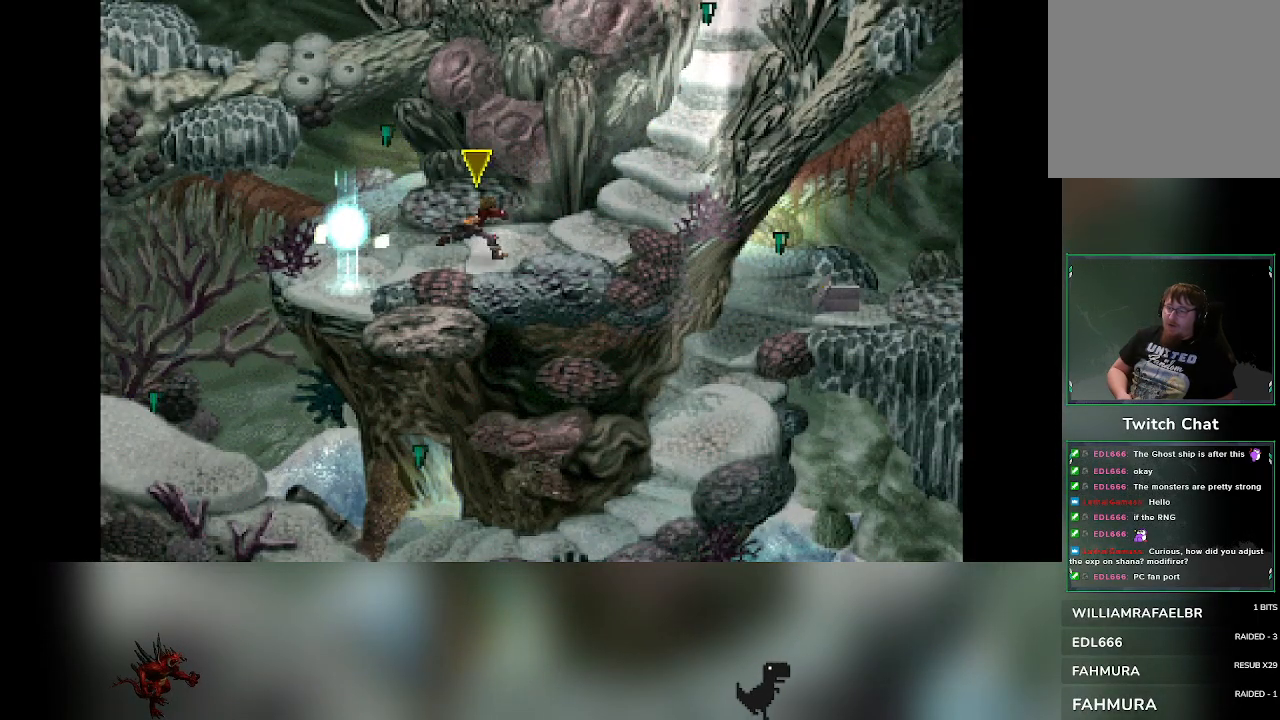
{"buttons": [], "left_stick": "left", "events": [[367, "left_stick", "left"]]}
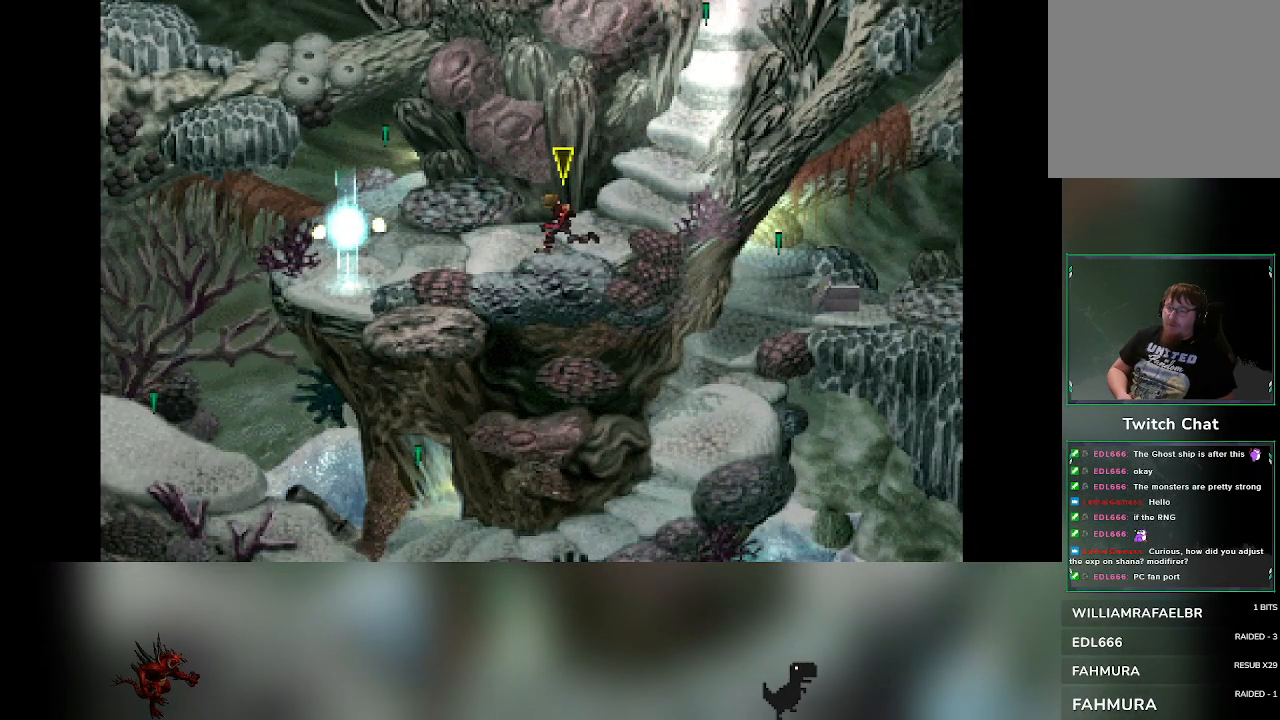
{"buttons": [], "left_stick": "right", "events": [[250, "left_stick", "center"], [317, "left_stick", "right"]]}
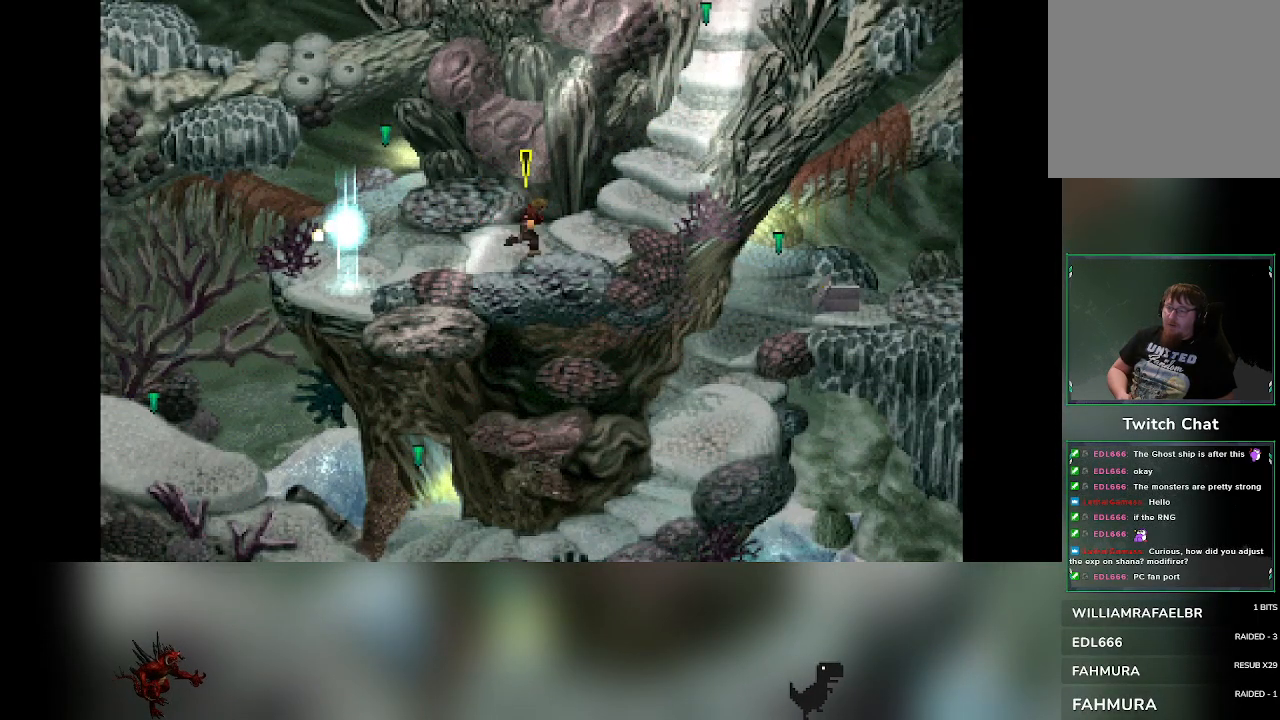
{"buttons": [], "left_stick": "left", "events": [[217, "left_stick", "left"]]}
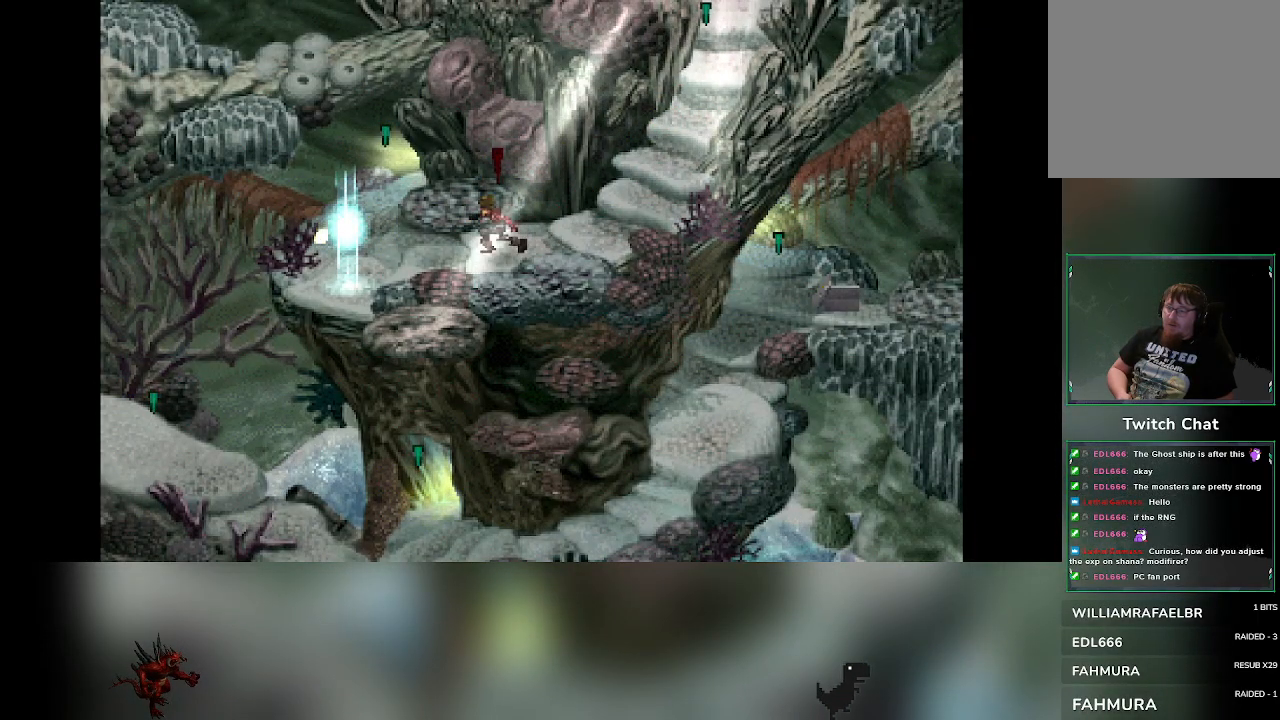
{"buttons": [], "left_stick": "left", "events": [[100, "left_stick", "right"], [500, "left_stick", "left"]]}
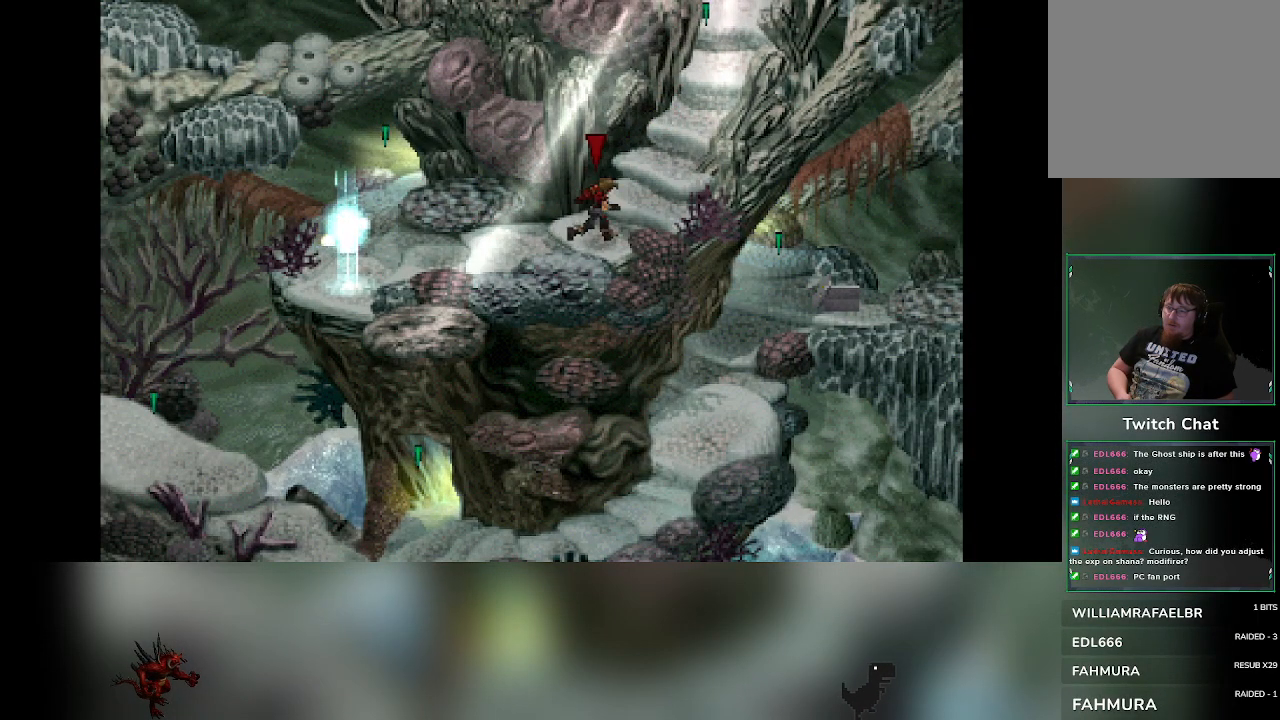
{"buttons": [], "left_stick": "right", "events": [[383, "left_stick", "right"]]}
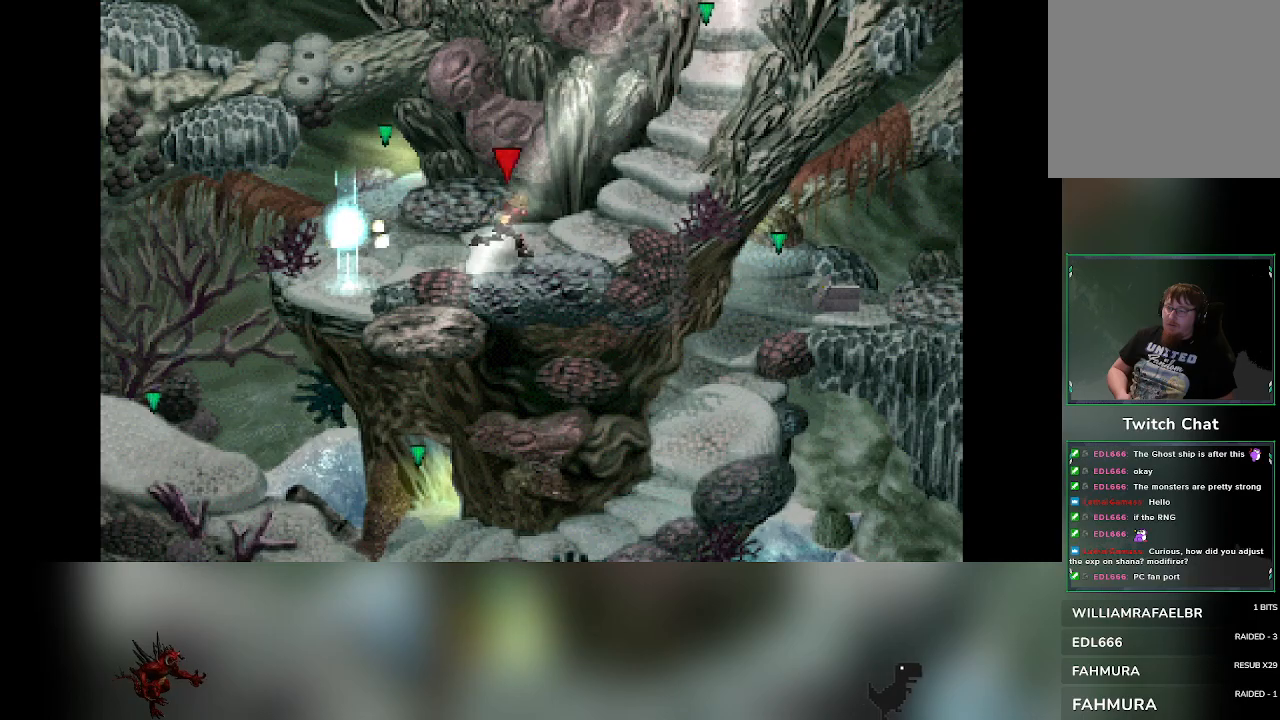
{"buttons": [], "left_stick": "left", "events": [[167, "left_stick", "left"]]}
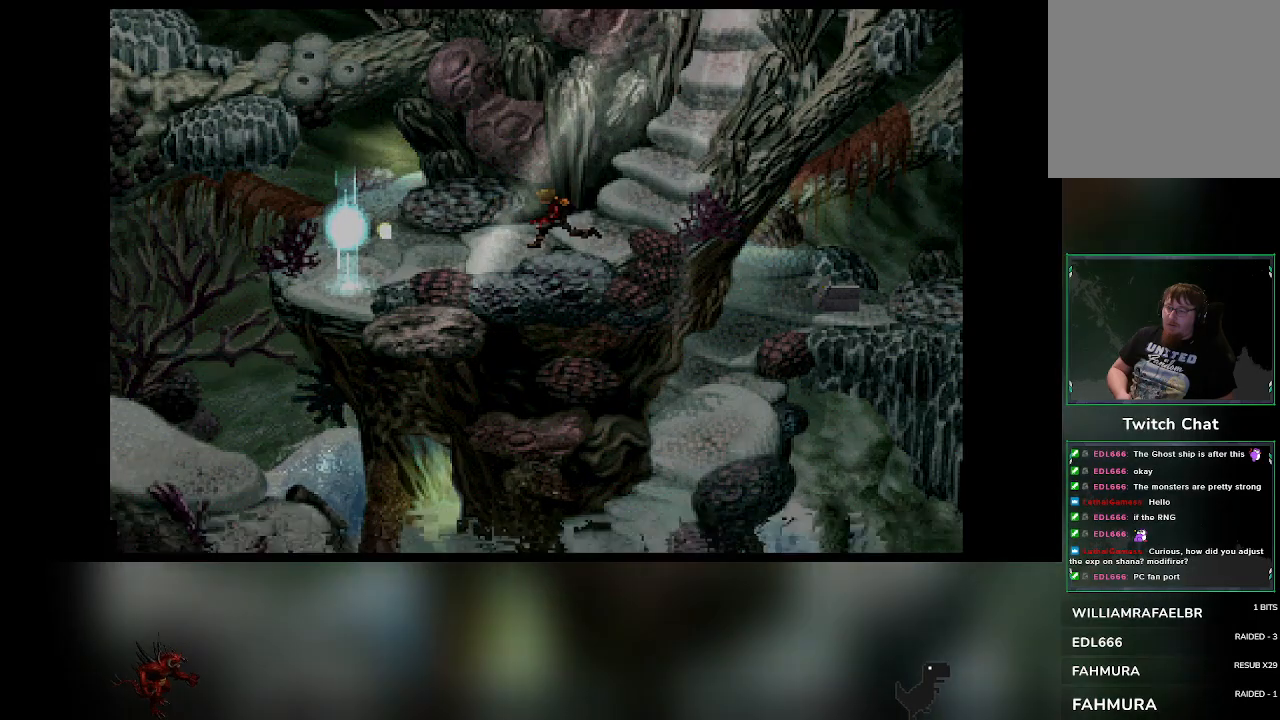
{"buttons": [], "left_stick": "center", "events": [[17, "left_stick", "center"]]}
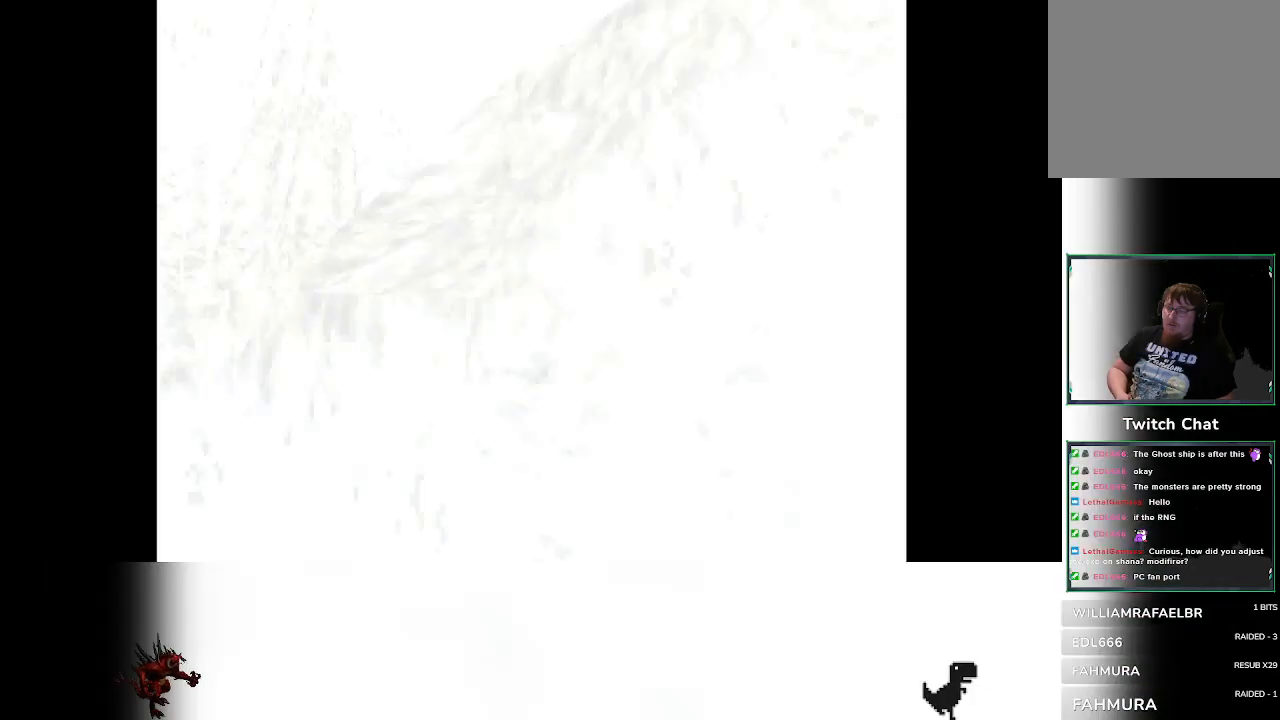
{"buttons": [], "left_stick": "center", "events": []}
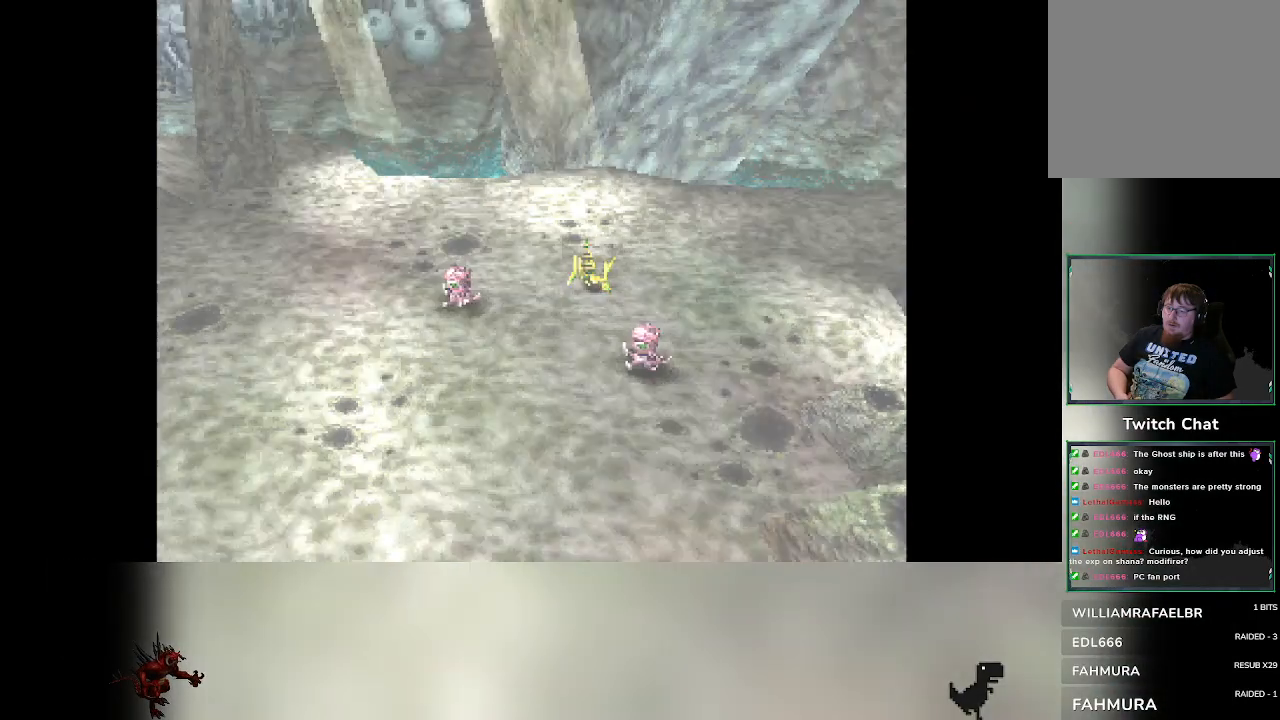
{"buttons": [], "left_stick": "center", "events": []}
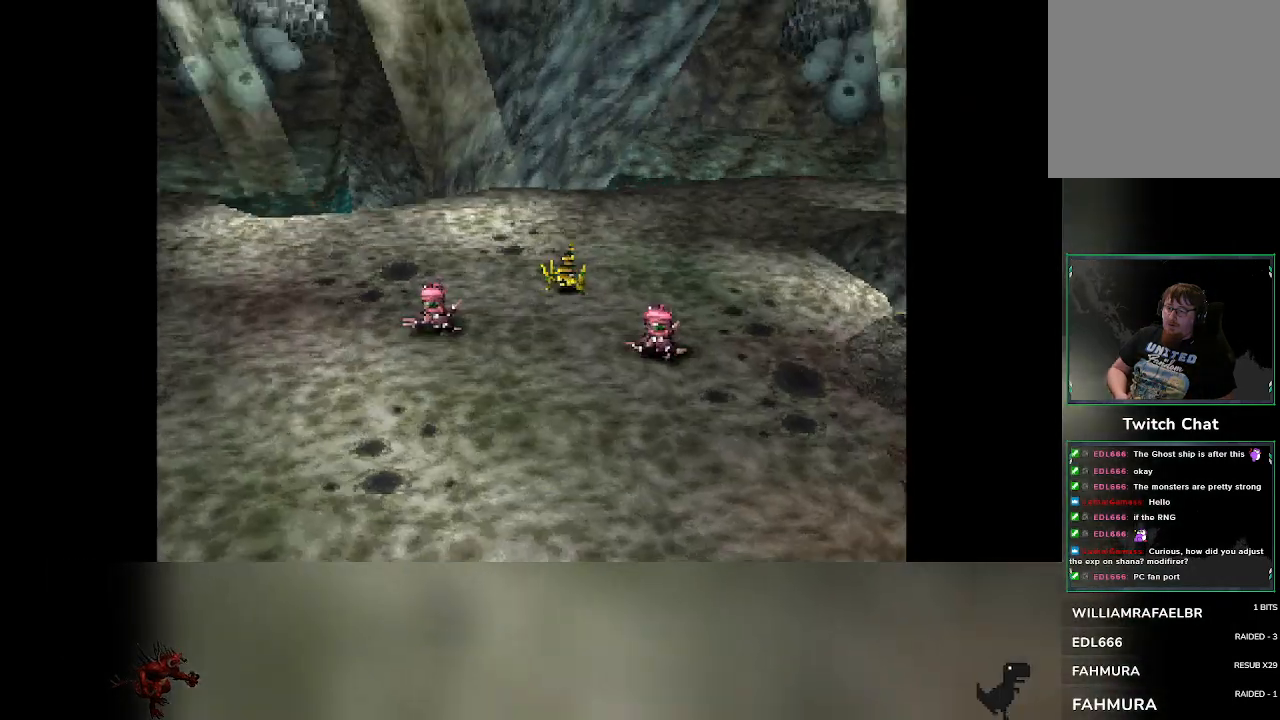
{"buttons": [], "left_stick": "center", "events": []}
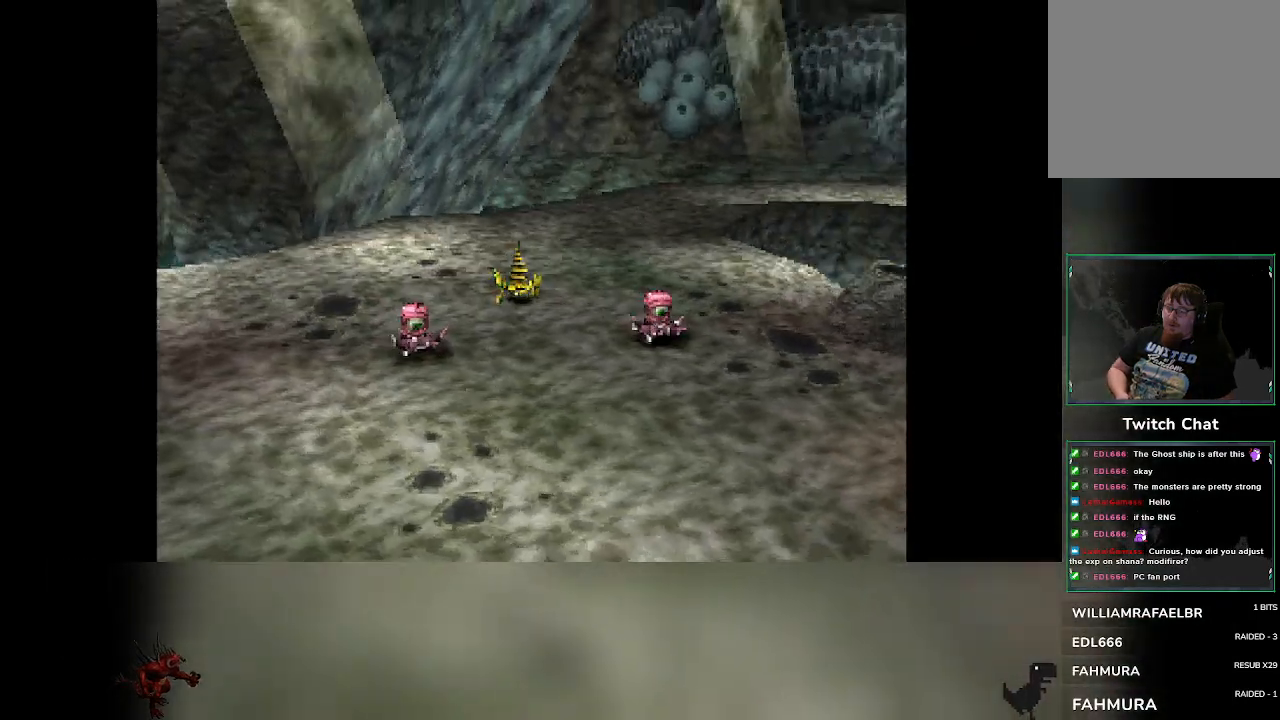
{"buttons": [], "left_stick": "center", "events": []}
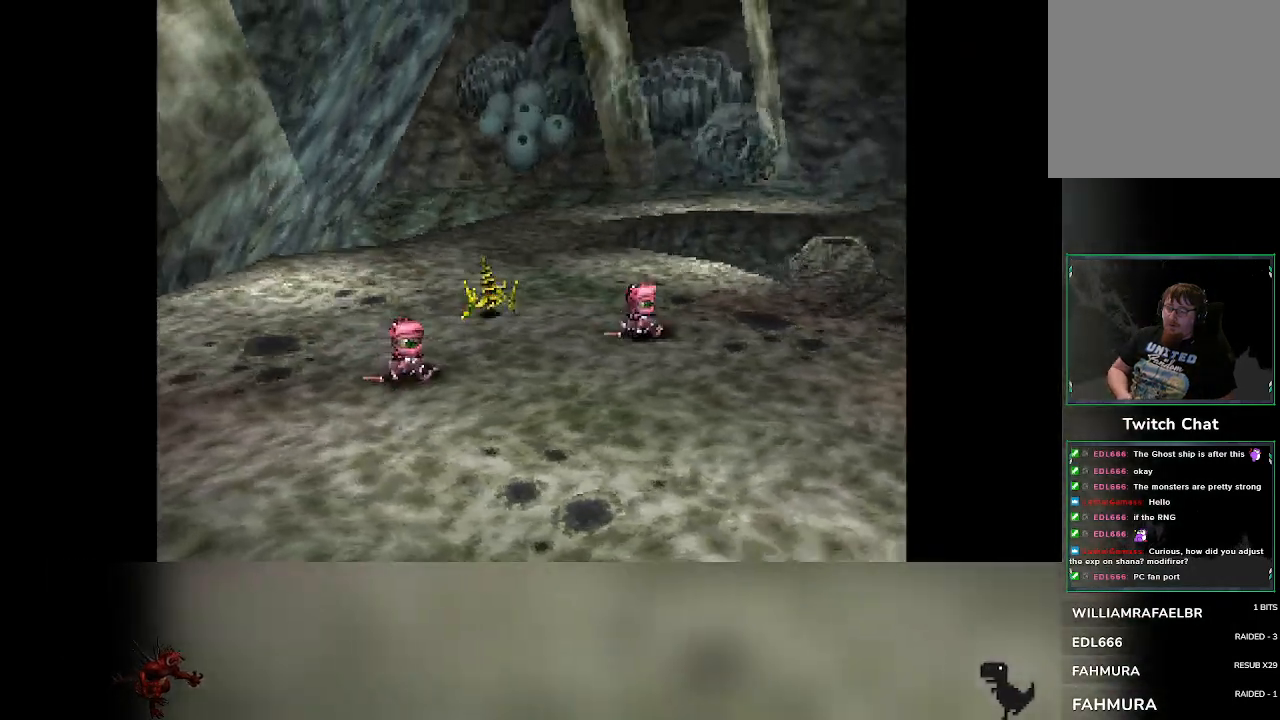
{"buttons": [], "left_stick": "center", "events": []}
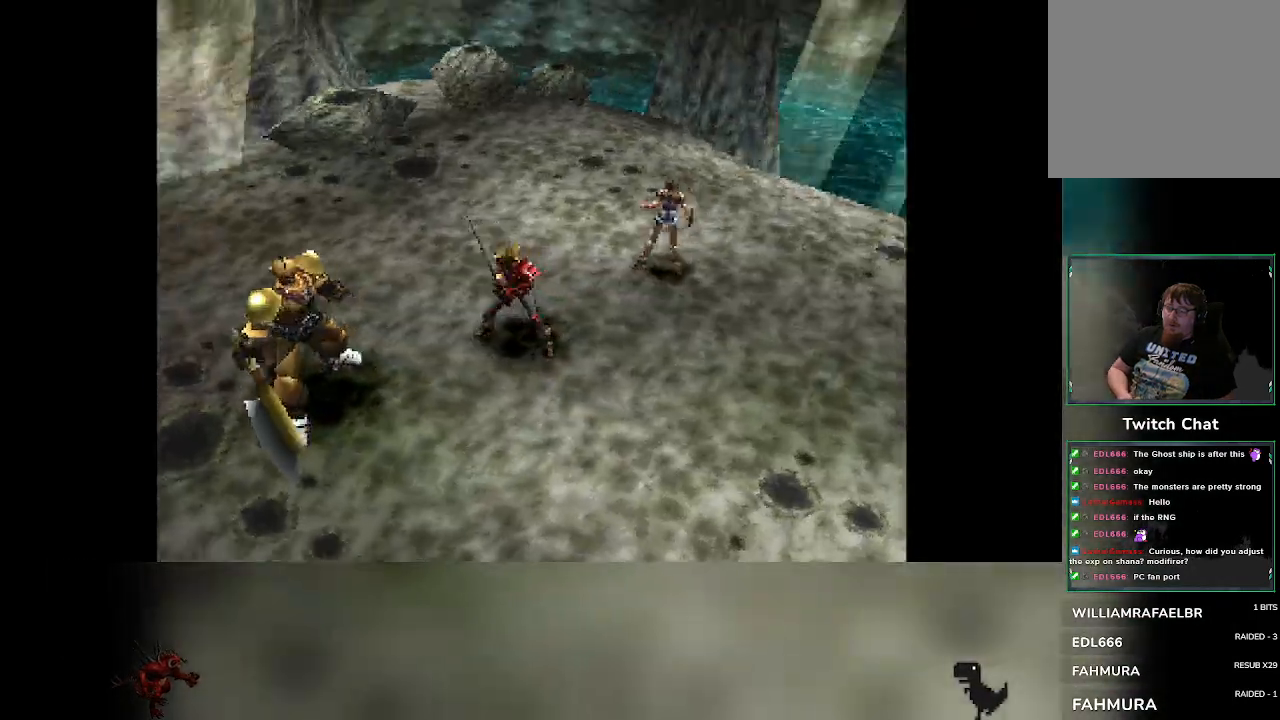
{"buttons": [], "left_stick": "center", "events": []}
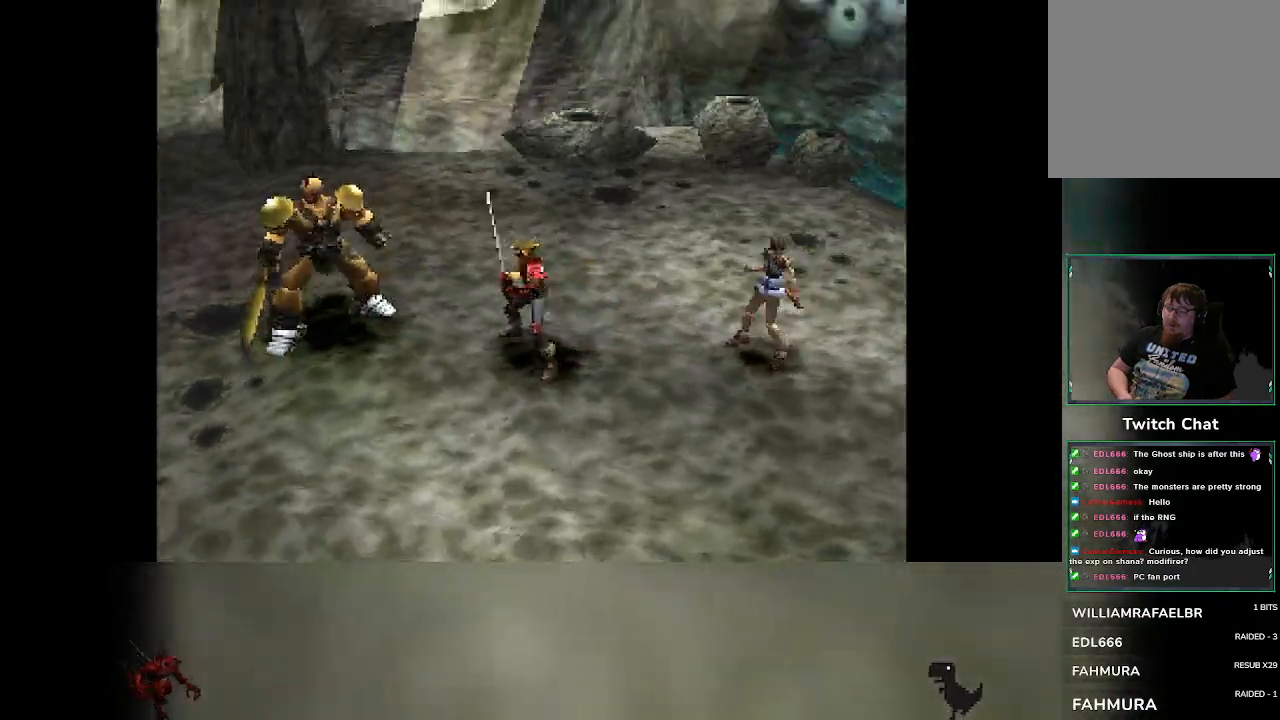
{"buttons": [], "left_stick": "center", "events": []}
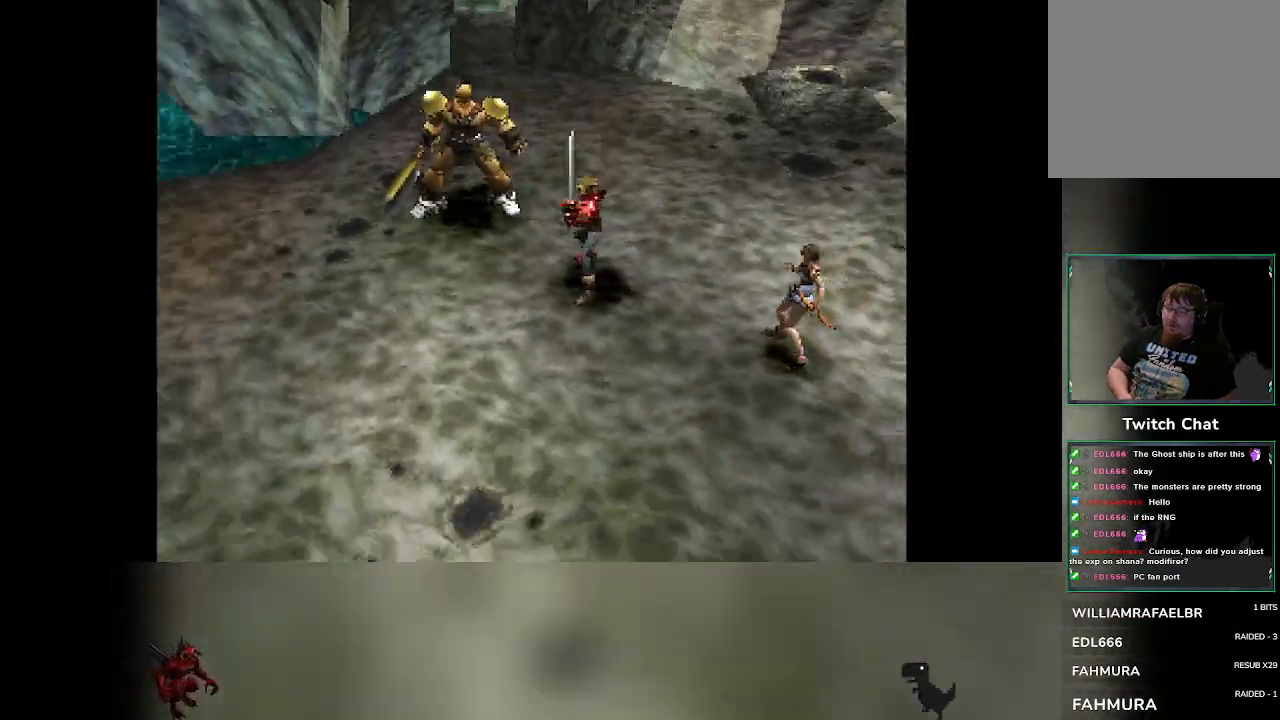
{"buttons": ["R2"], "left_stick": "center", "events": [[267, "R2", "down"]]}
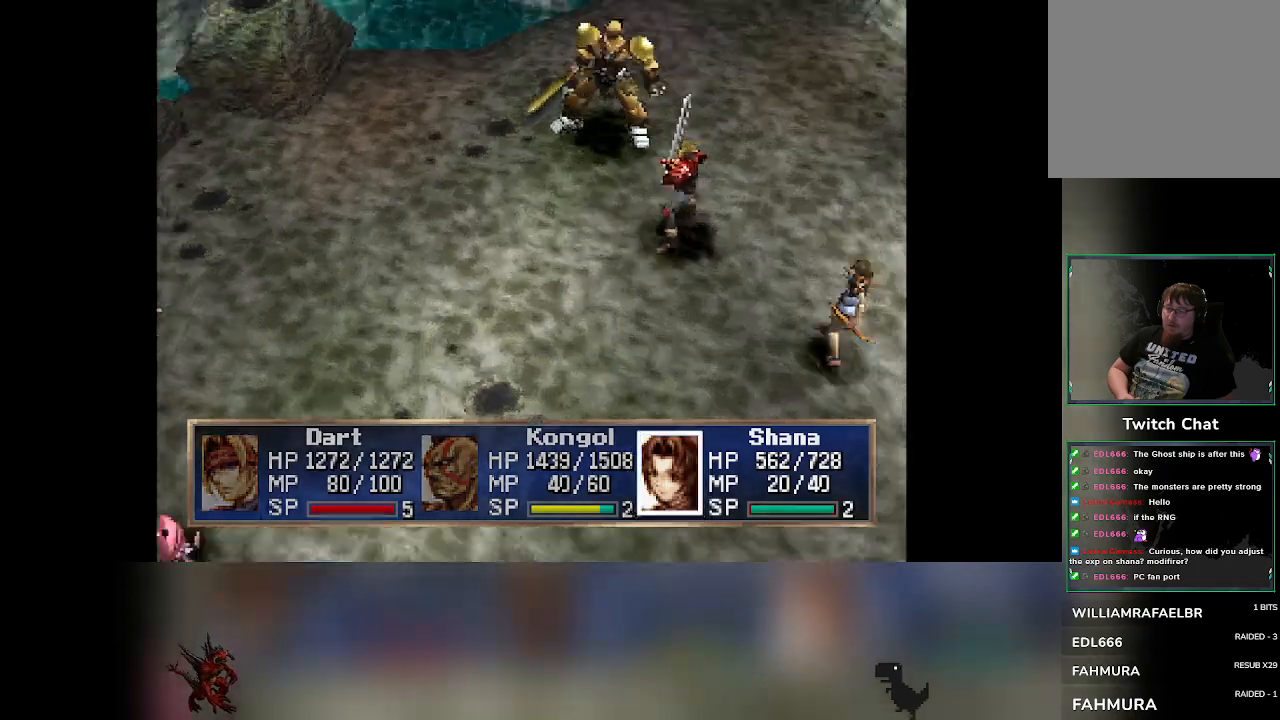
{"buttons": [], "left_stick": "center", "events": [[100, "R2", "up"]]}